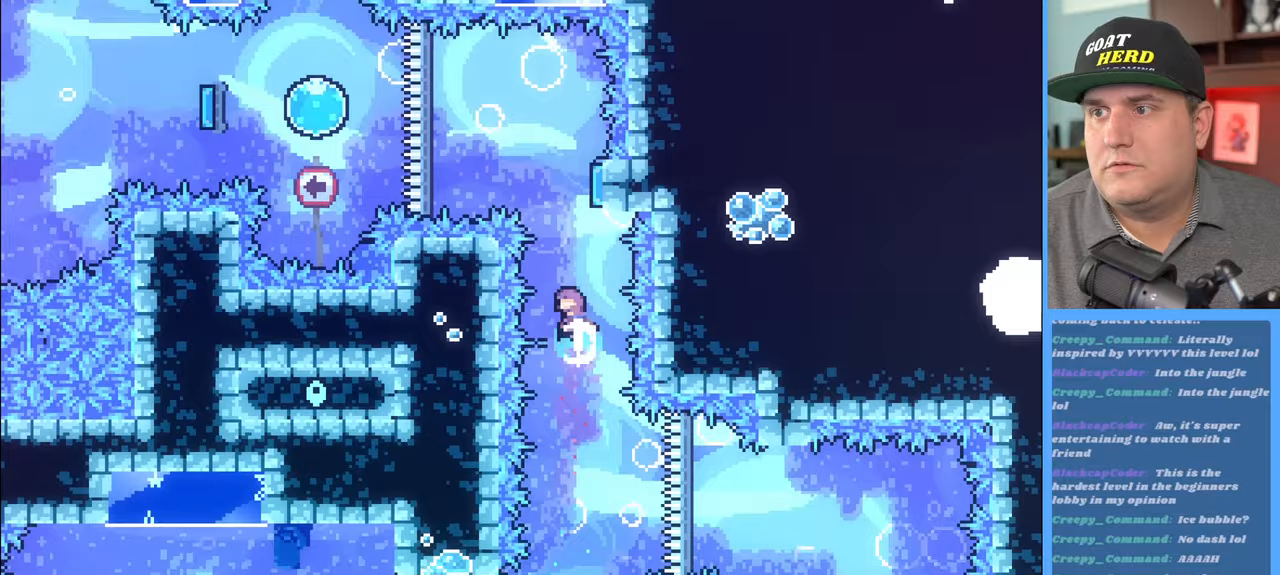
Gameplay with a controller (Xbox layout); each line is a JSON object with the inputs held at the frame after it. "events" lists button and stick changes between this image and that frame as [ms after this image, input, new state], when the widget could be followed in between.
{"buttons": ["R2"], "left_stick": "up-left", "right_stick": "center", "events": [[150, "left_stick", "up-right"], [267, "X", "up"], [383, "left_stick", "up-left"]]}
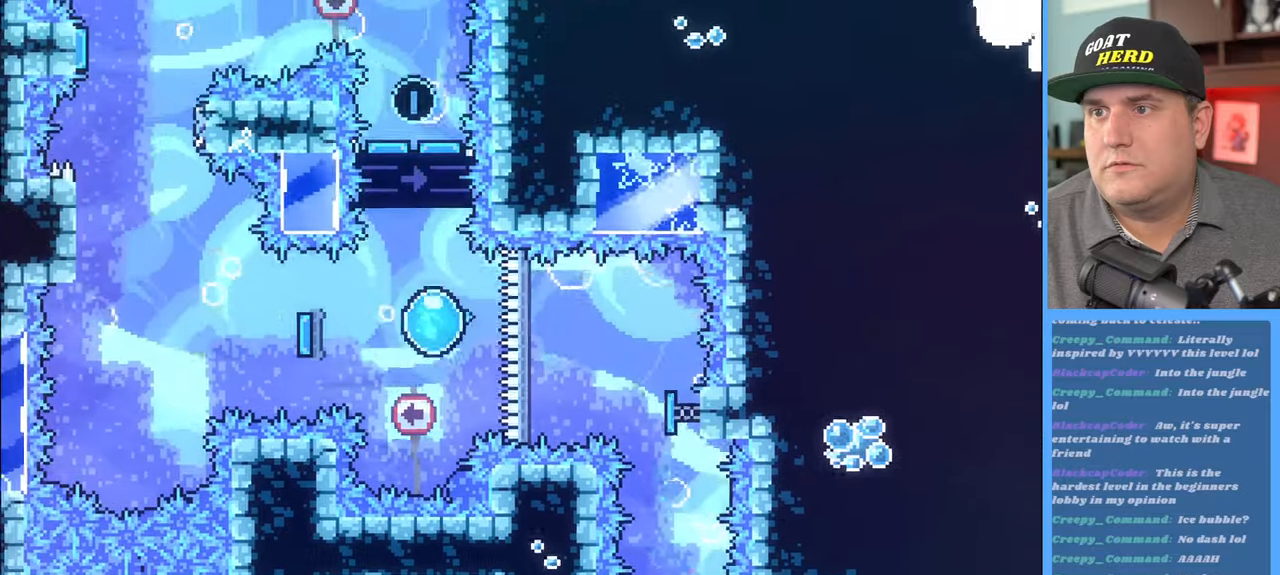
{"buttons": ["R2", "L3"], "left_stick": "left", "right_stick": "center", "events": [[50, "L3", "down"], [50, "left_stick", "left"]]}
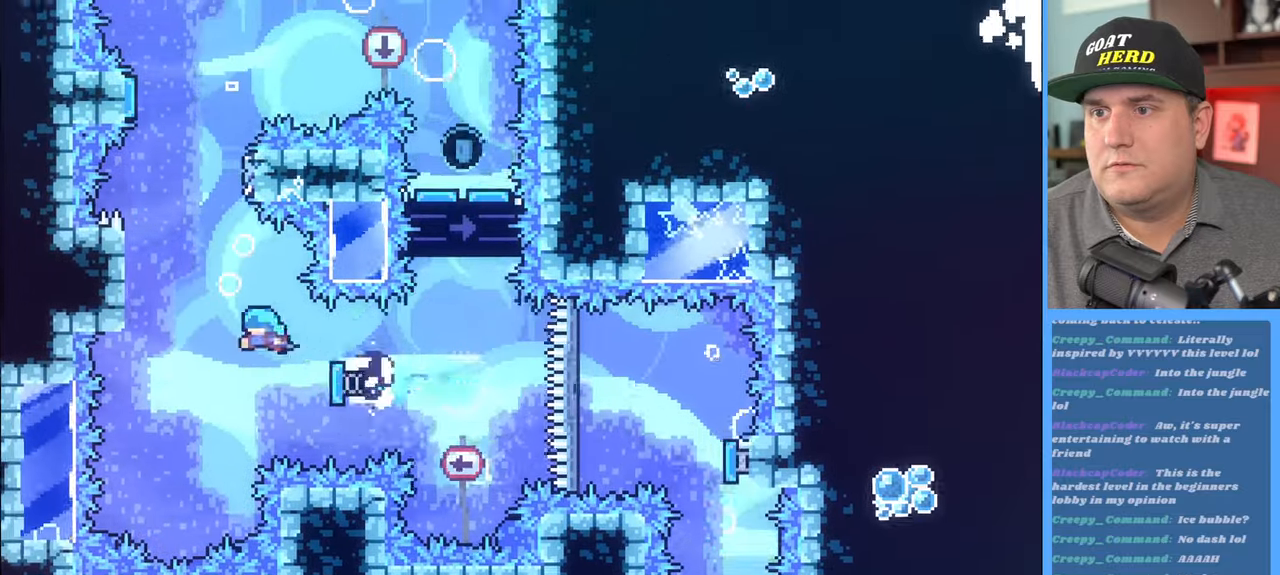
{"buttons": ["R2"], "left_stick": "center", "right_stick": "center", "events": [[100, "L3", "up"], [100, "left_stick", "up-left"], [500, "left_stick", "center"]]}
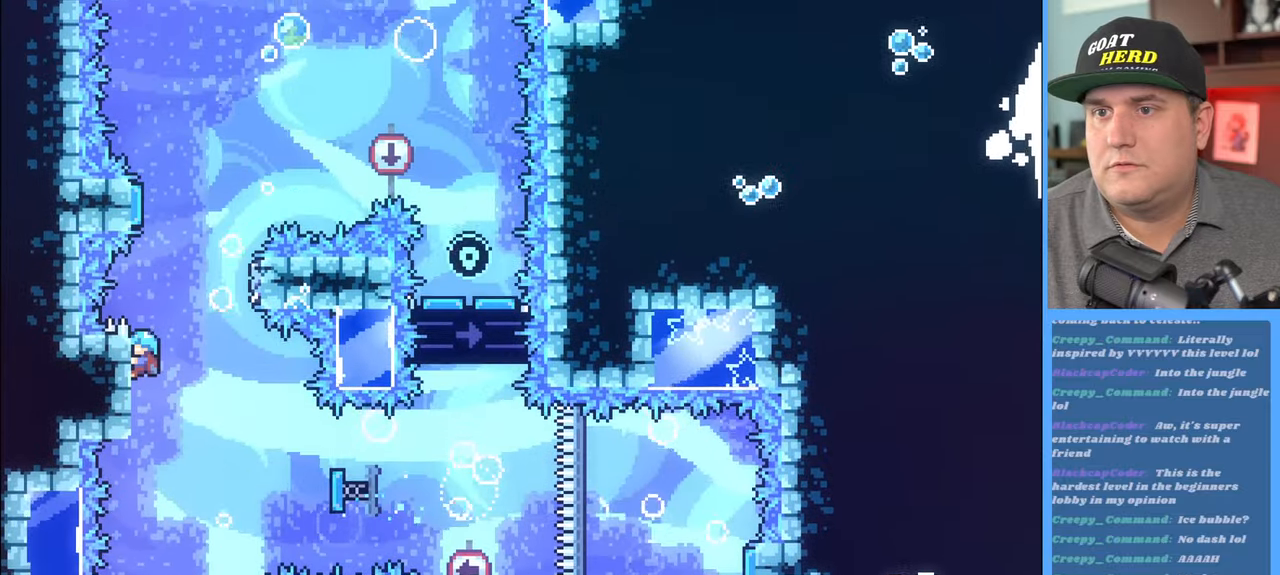
{"buttons": ["A", "R2"], "left_stick": "right", "right_stick": "center", "events": [[217, "left_stick", "right"], [250, "A", "down"]]}
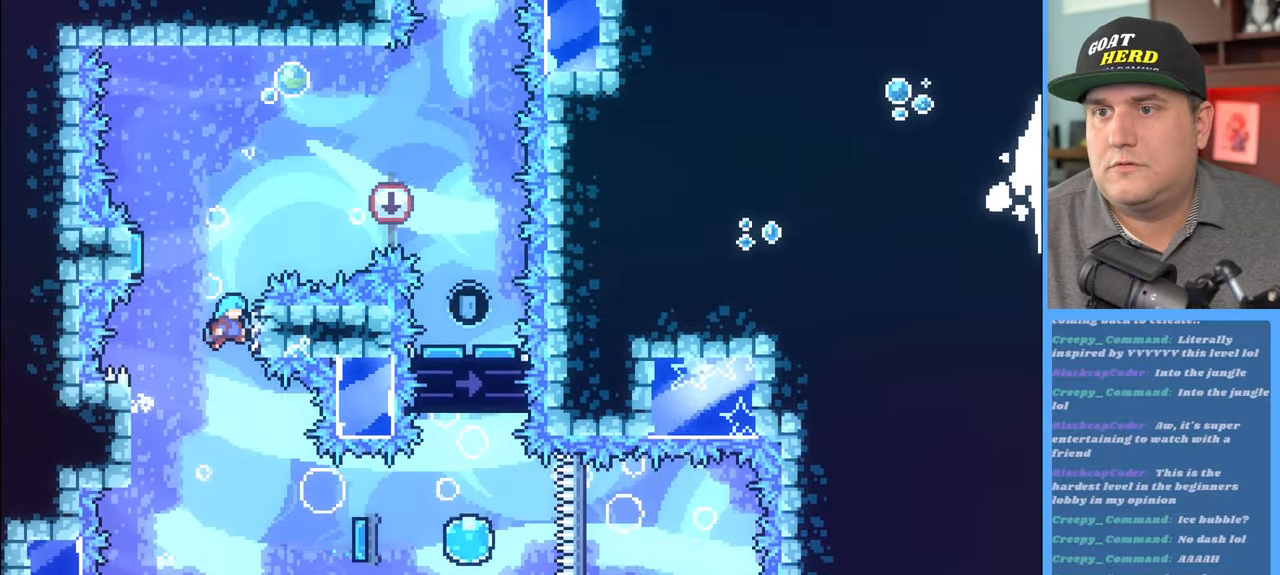
{"buttons": ["A", "R2"], "left_stick": "up-left", "right_stick": "center", "events": [[33, "A", "up"], [150, "left_stick", "up-left"], [167, "A", "down"], [283, "L3", "down"], [433, "L3", "up"]]}
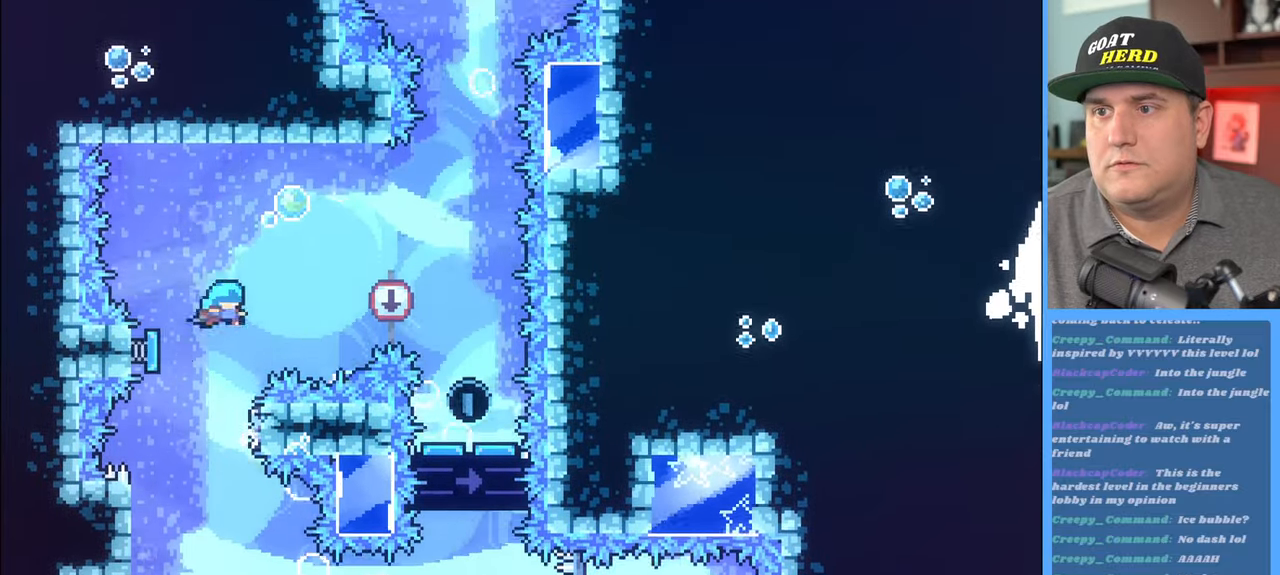
{"buttons": ["R2"], "left_stick": "center", "right_stick": "center", "events": [[17, "A", "up"], [83, "left_stick", "up-right"], [100, "A", "down"], [283, "A", "up"], [433, "left_stick", "center"]]}
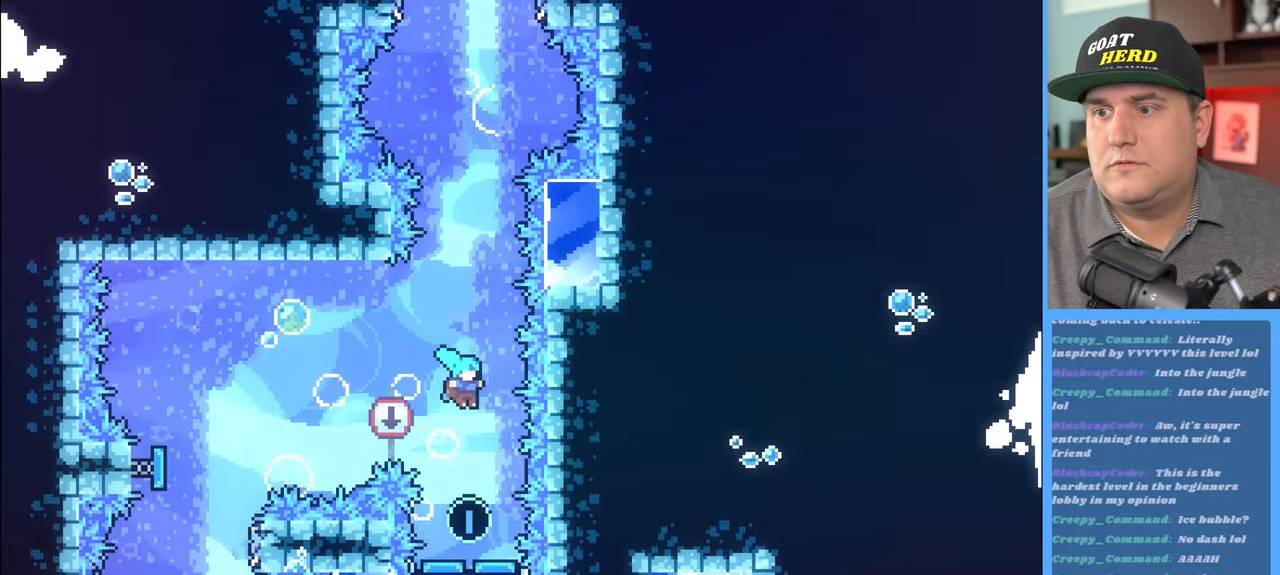
{"buttons": ["R2"], "left_stick": "center", "right_stick": "center", "events": []}
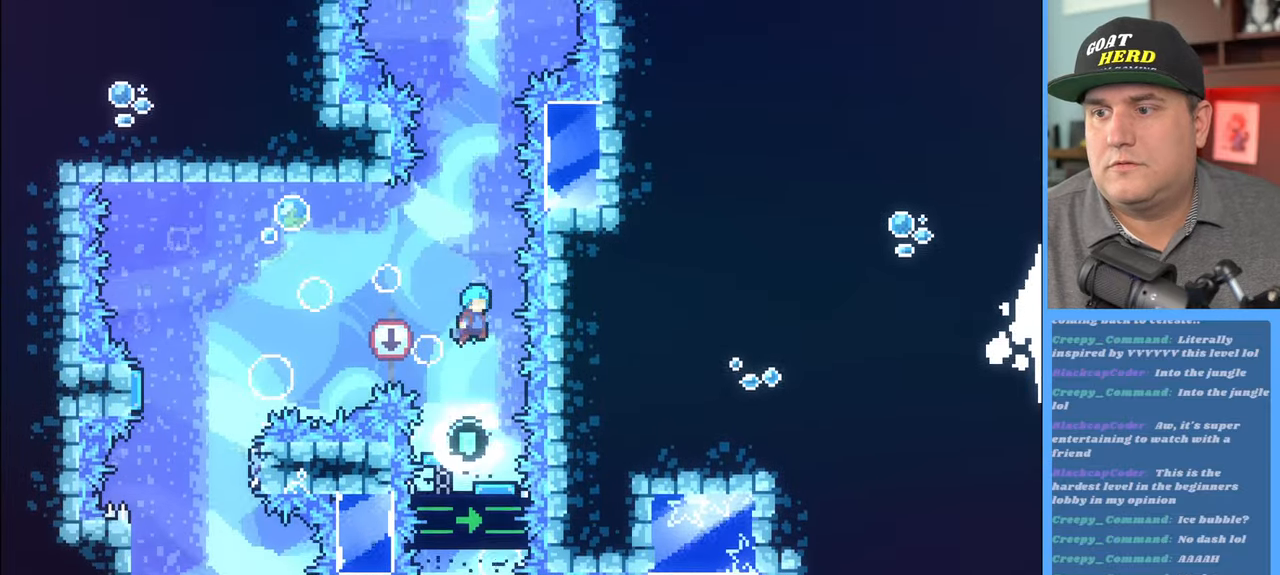
{"buttons": ["X", "R2", "L3"], "left_stick": "up", "right_stick": "center", "events": [[350, "left_stick", "up"], [417, "A", "down"], [433, "X", "down"], [467, "A", "up"], [483, "L3", "down"]]}
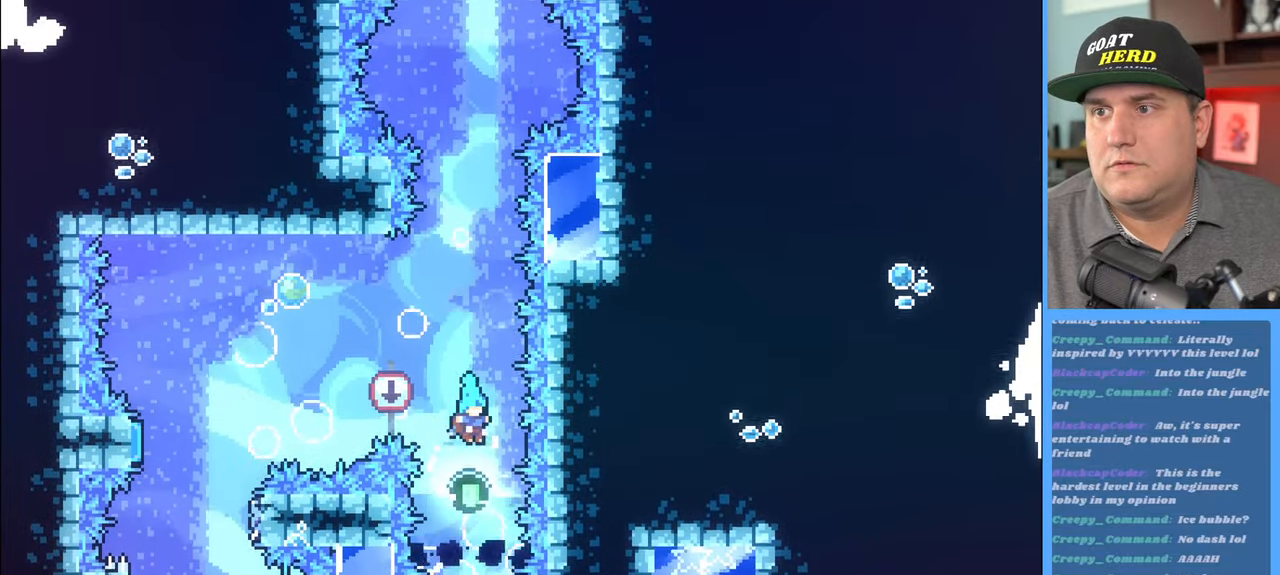
{"buttons": ["A", "R2"], "left_stick": "up", "right_stick": "center", "events": [[233, "L3", "up"], [250, "X", "up"], [433, "A", "down"]]}
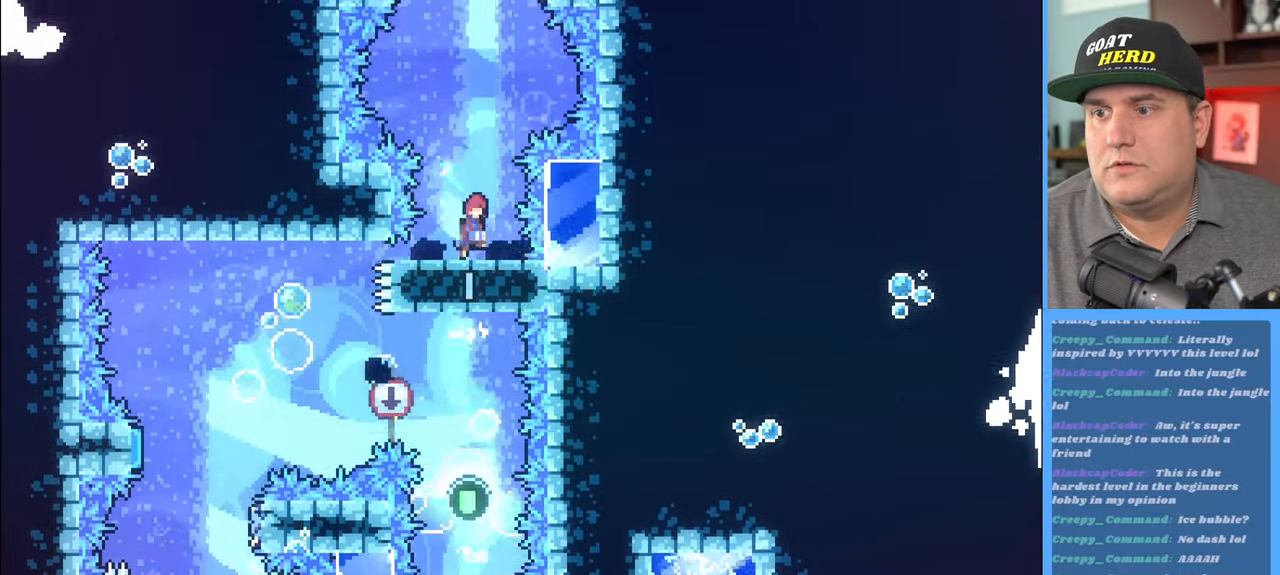
{"buttons": ["A", "R2"], "left_stick": "up", "right_stick": "center", "events": [[150, "A", "up"], [467, "A", "down"]]}
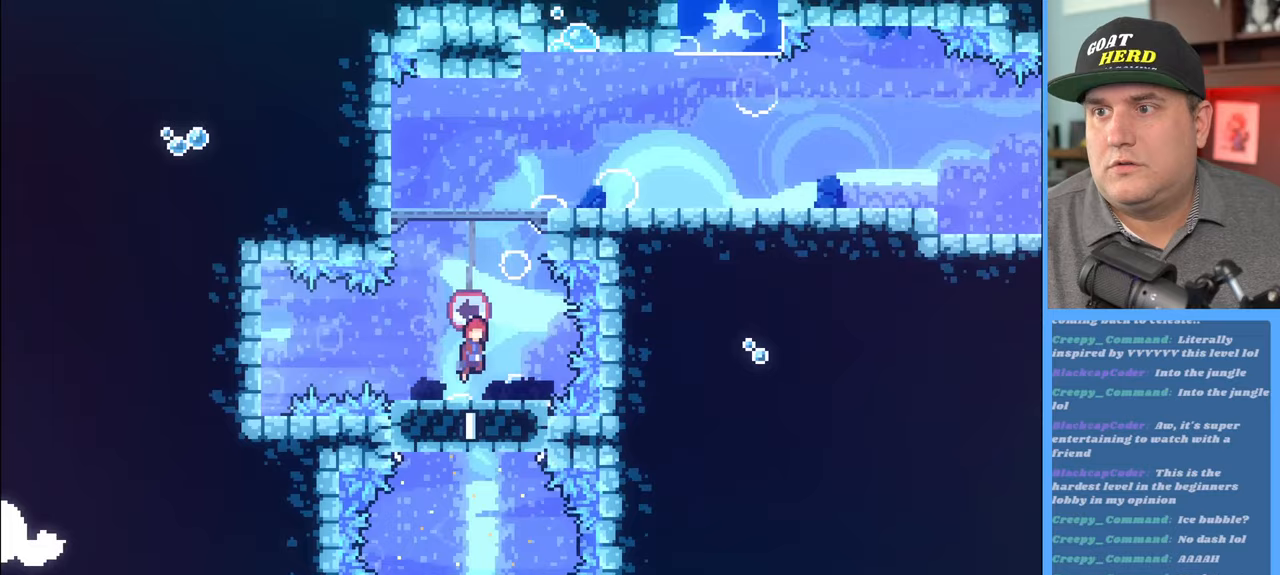
{"buttons": ["R2"], "left_stick": "up-right", "right_stick": "center", "events": [[317, "left_stick", "up-right"], [467, "A", "up"]]}
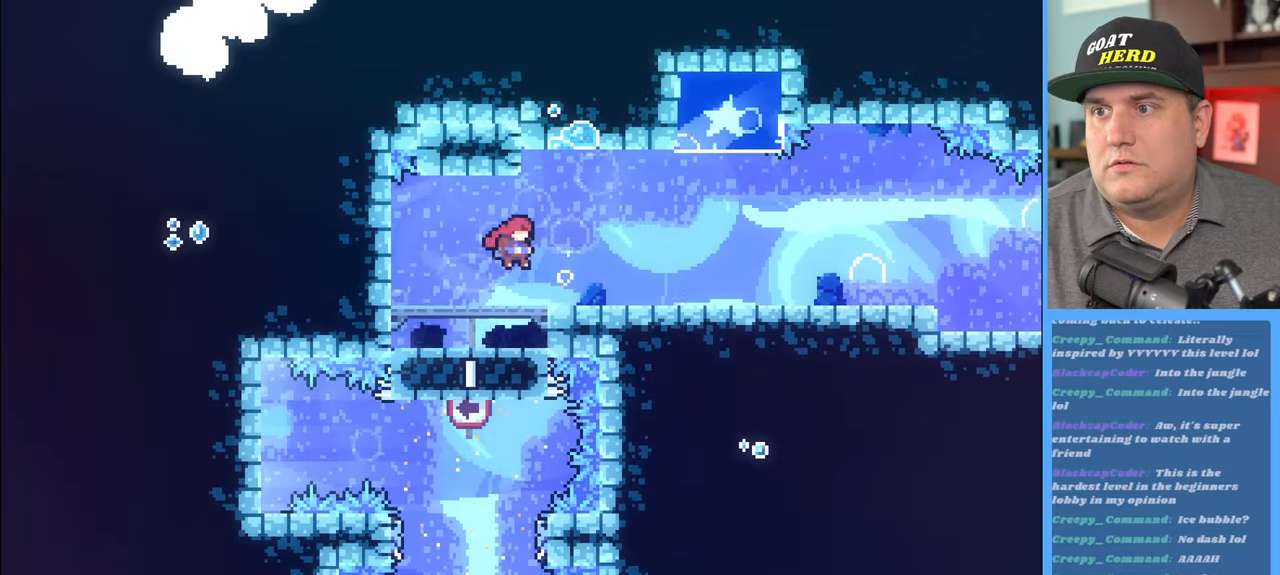
{"buttons": ["R2"], "left_stick": "right", "right_stick": "center", "events": [[100, "left_stick", "center"], [200, "left_stick", "right"]]}
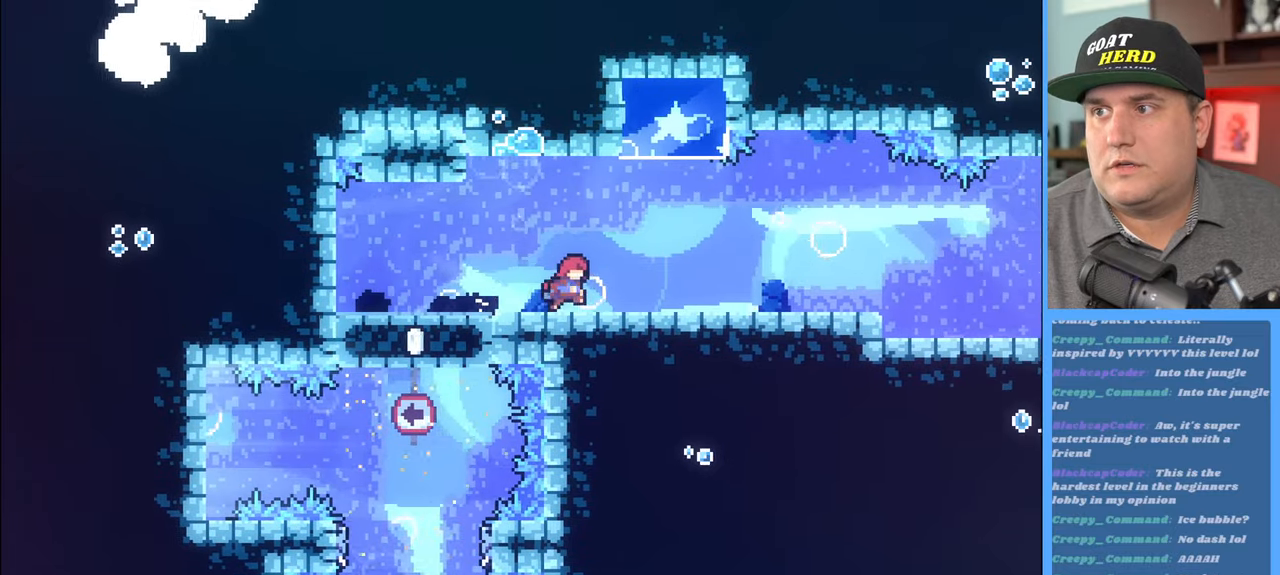
{"buttons": ["R2"], "left_stick": "right", "right_stick": "center", "events": []}
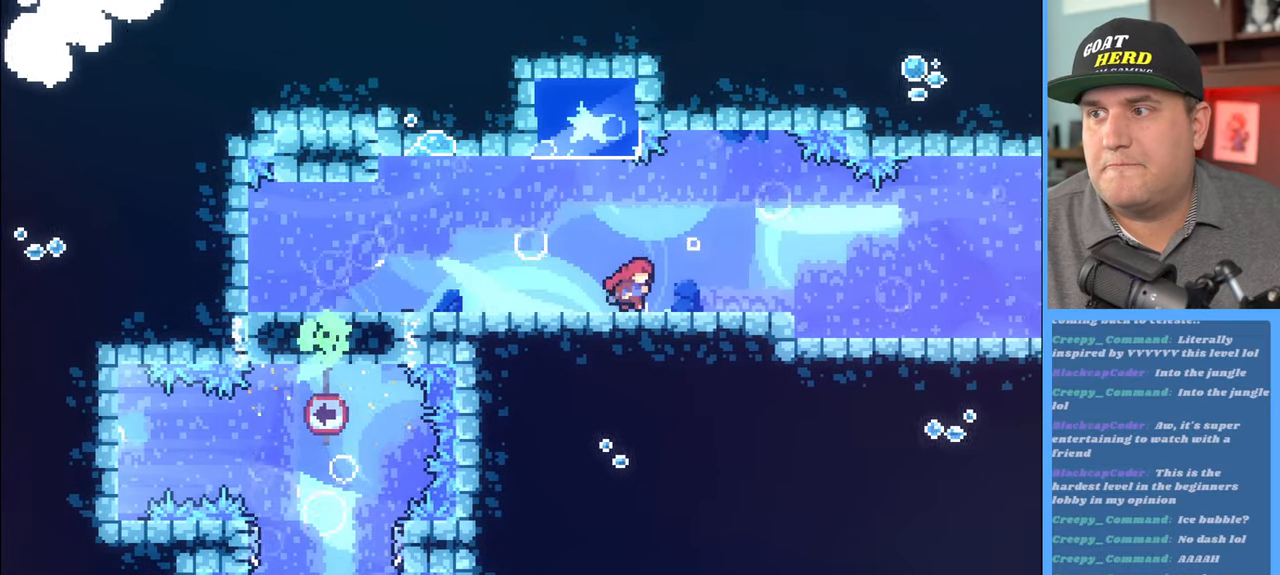
{"buttons": ["R2"], "left_stick": "right", "right_stick": "center", "events": []}
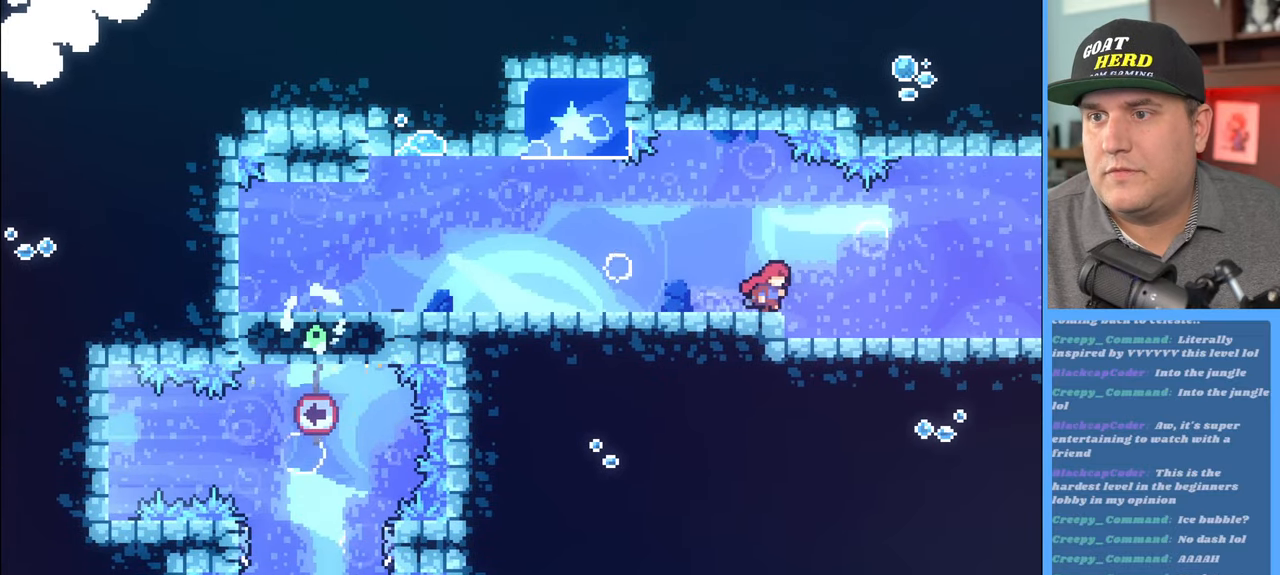
{"buttons": ["R2"], "left_stick": "right", "right_stick": "center", "events": [[50, "X", "down"], [200, "X", "up"]]}
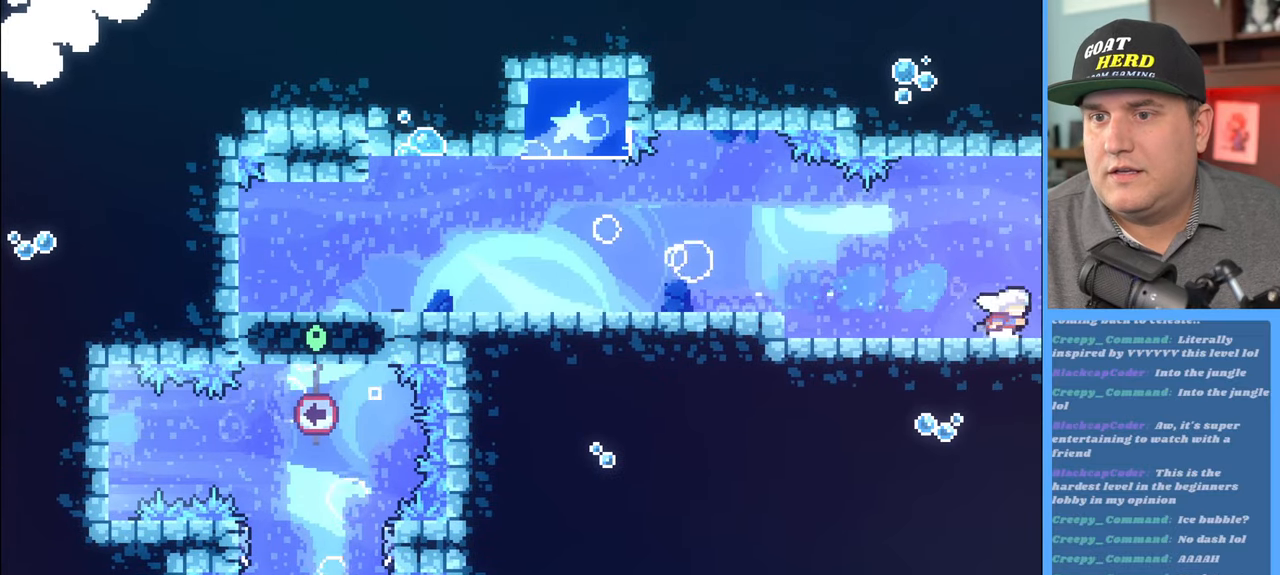
{"buttons": ["A", "R2"], "left_stick": "up-left", "right_stick": "center", "events": [[33, "left_stick", "up-left"], [400, "A", "down"]]}
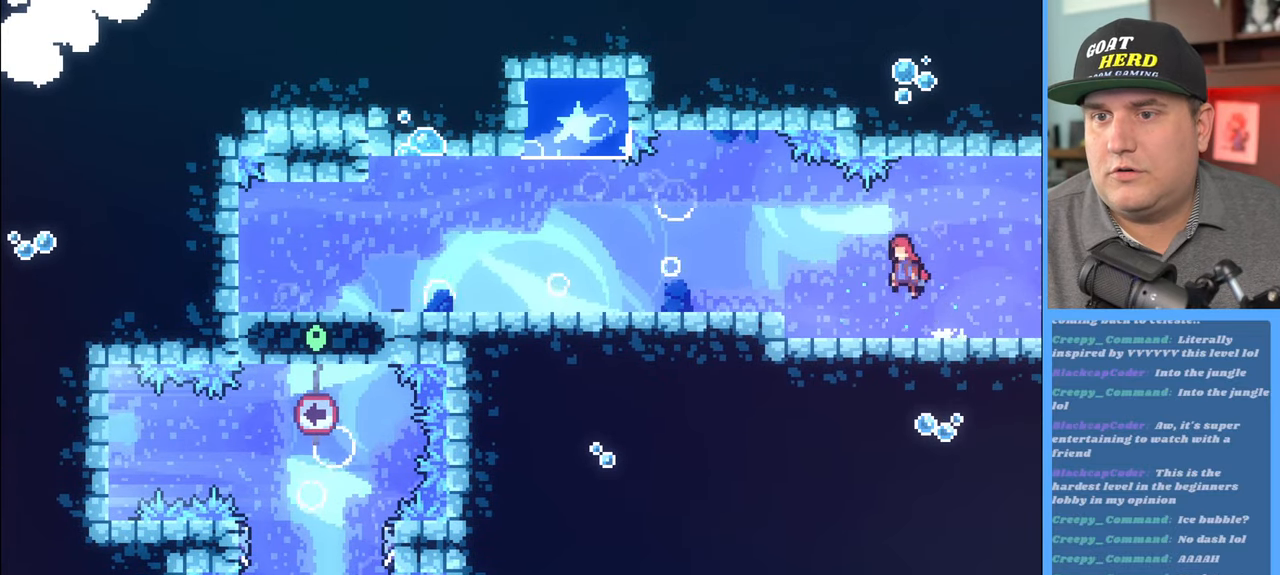
{"buttons": ["R2"], "left_stick": "left", "right_stick": "center", "events": [[133, "A", "up"], [167, "left_stick", "left"]]}
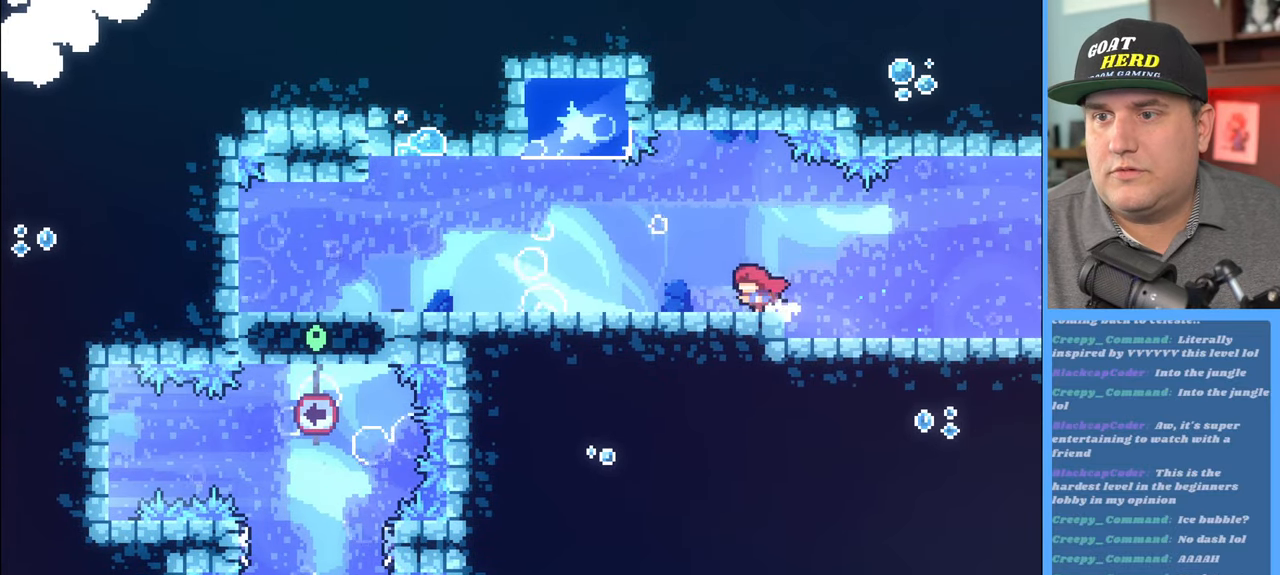
{"buttons": ["R2"], "left_stick": "left", "right_stick": "center", "events": []}
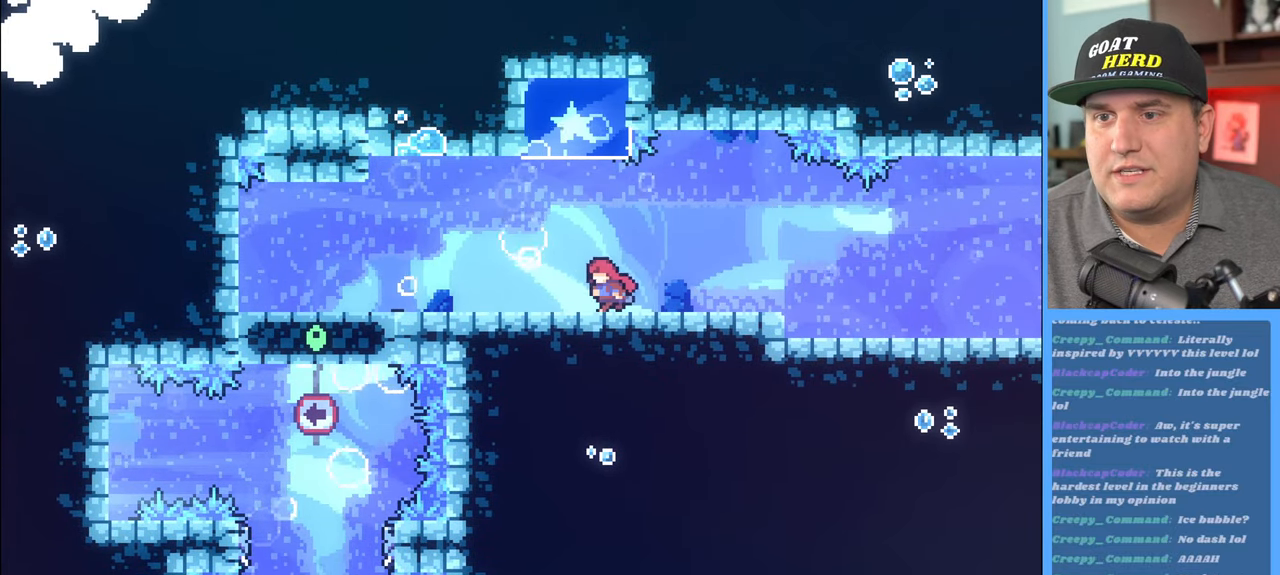
{"buttons": ["R2"], "left_stick": "down-left", "right_stick": "center", "events": [[50, "left_stick", "down-left"]]}
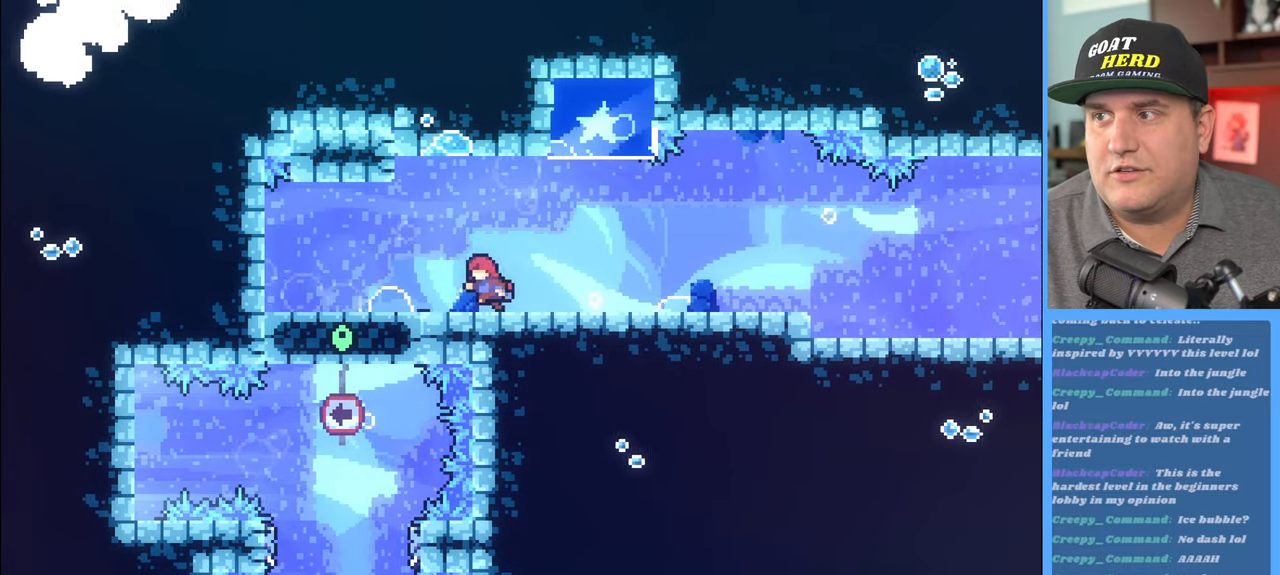
{"buttons": ["R2"], "left_stick": "down-left", "right_stick": "center", "events": []}
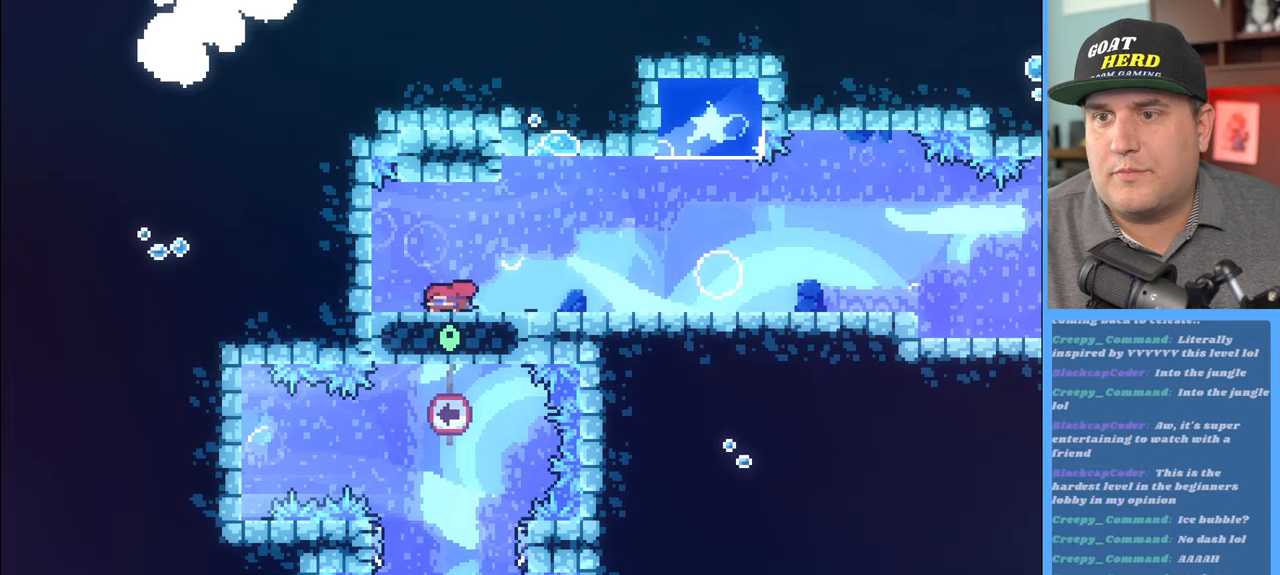
{"buttons": [], "left_stick": "center", "right_stick": "center", "events": [[167, "X", "down"], [283, "left_stick", "down"], [333, "X", "up"], [433, "left_stick", "center"], [500, "R2", "up"]]}
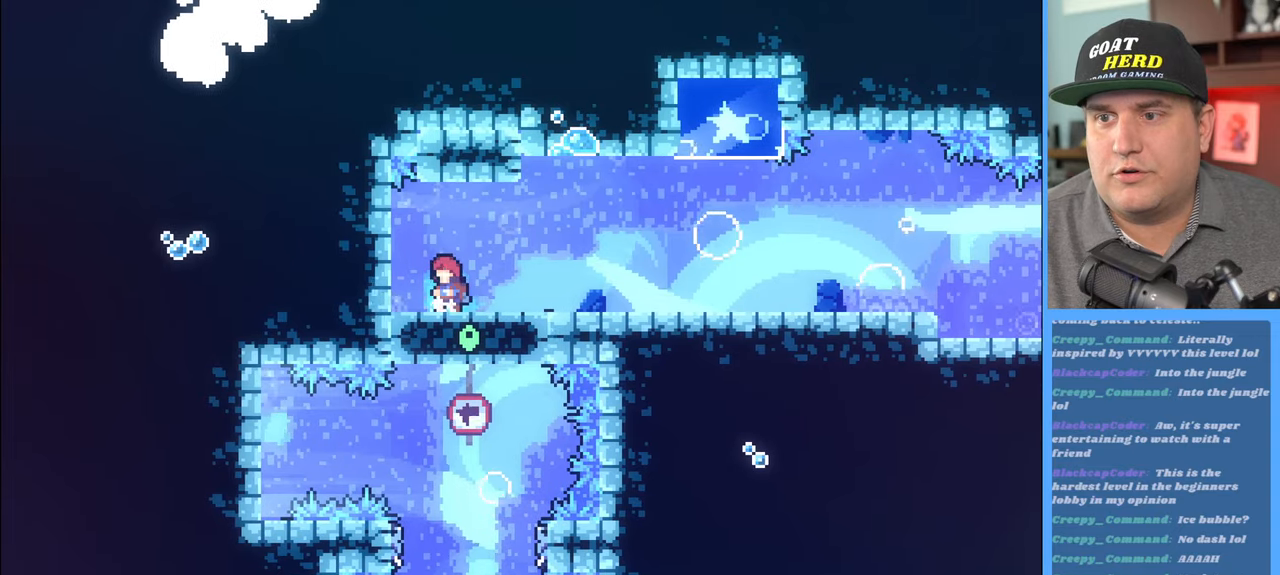
{"buttons": [], "left_stick": "center", "right_stick": "center", "events": []}
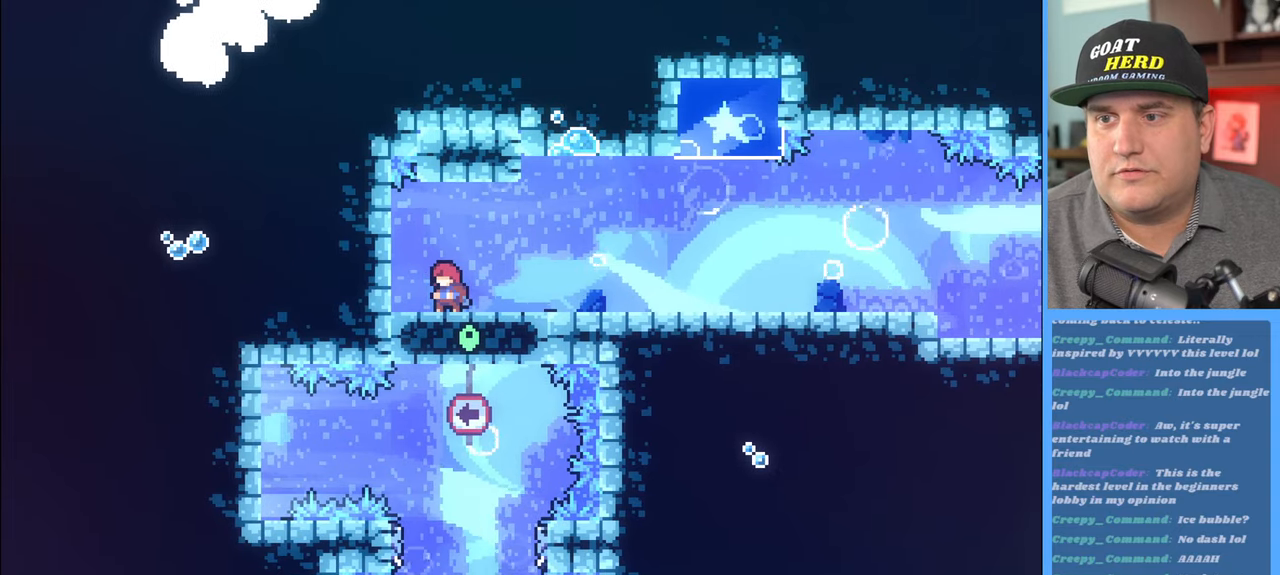
{"buttons": ["R2"], "left_stick": "right", "right_stick": "center", "events": [[183, "R2", "down"], [183, "left_stick", "right"]]}
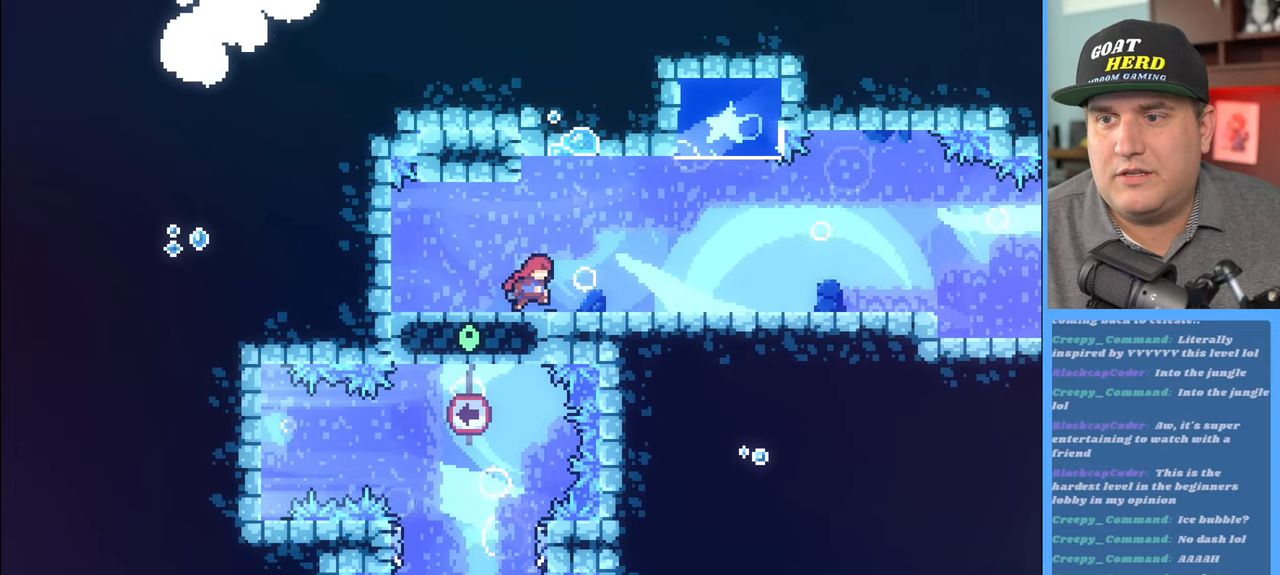
{"buttons": ["R2"], "left_stick": "right", "right_stick": "center", "events": [[150, "X", "down"], [267, "X", "up"]]}
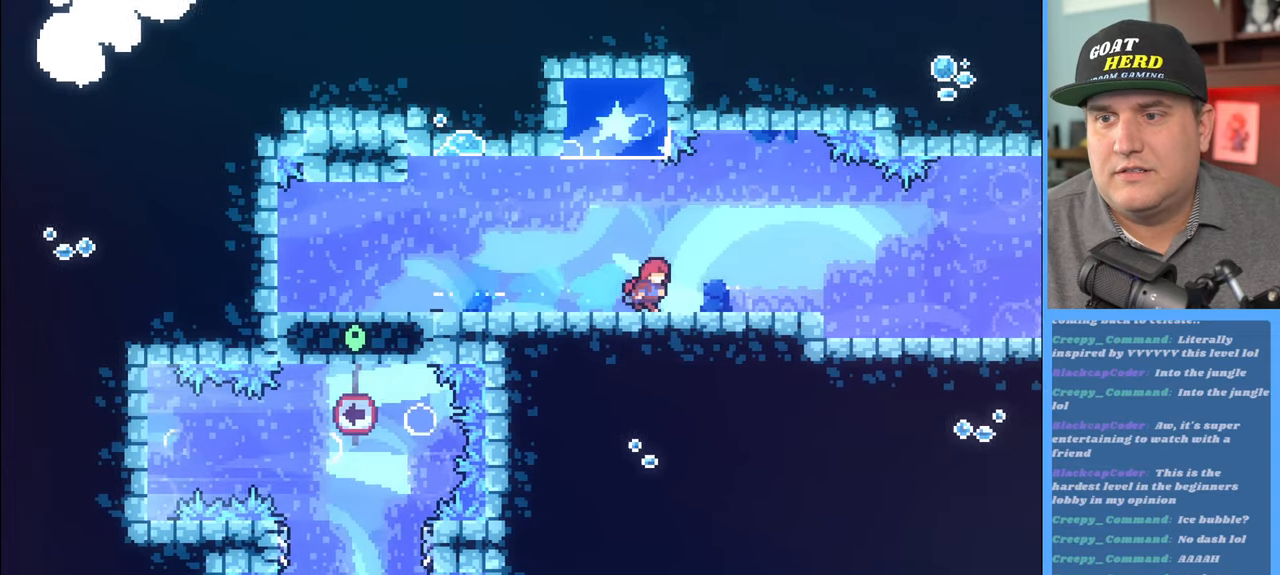
{"buttons": ["R2"], "left_stick": "right", "right_stick": "center", "events": [[300, "X", "down"], [467, "X", "up"]]}
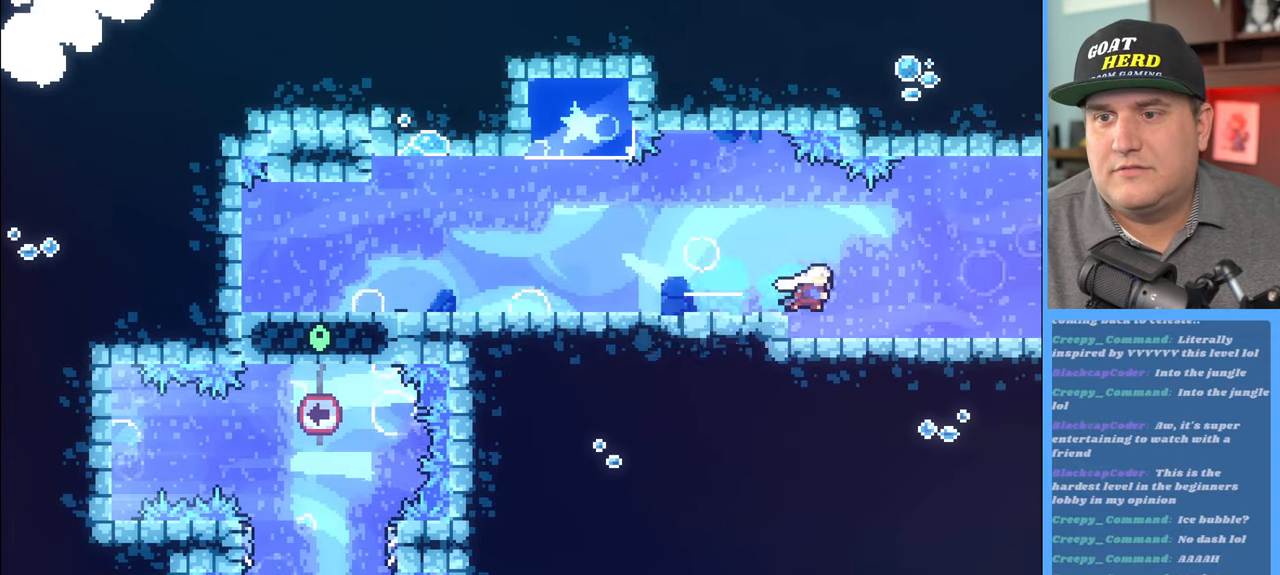
{"buttons": ["R2"], "left_stick": "right", "right_stick": "center", "events": []}
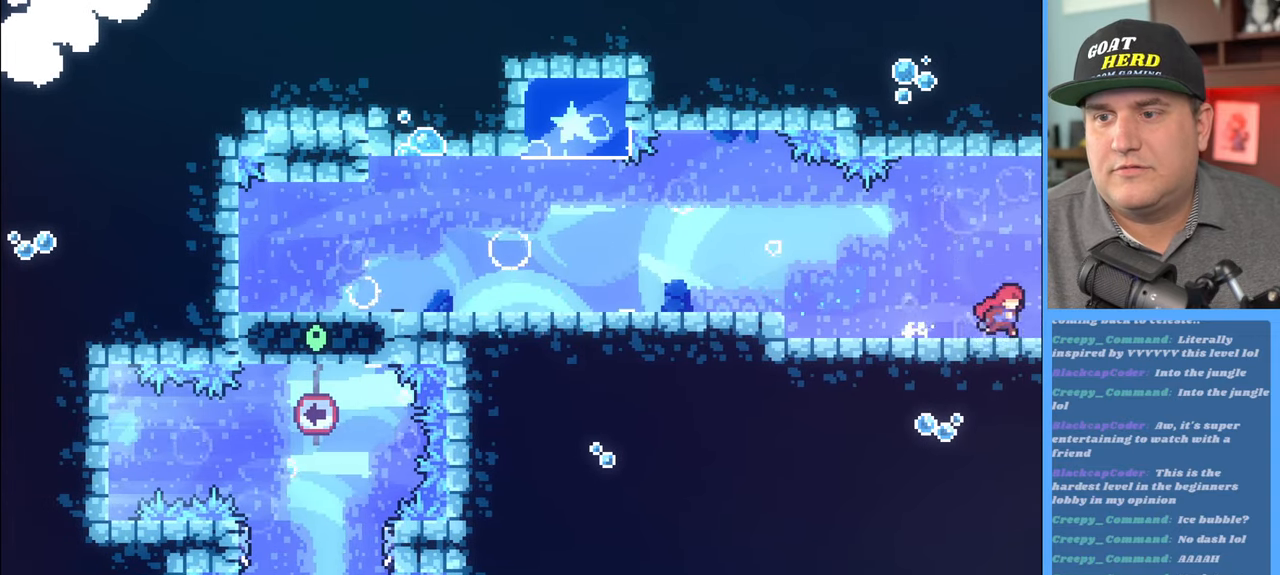
{"buttons": [], "left_stick": "center", "right_stick": "center", "events": [[17, "X", "down"], [183, "X", "up"], [350, "R2", "up"], [433, "left_stick", "center"]]}
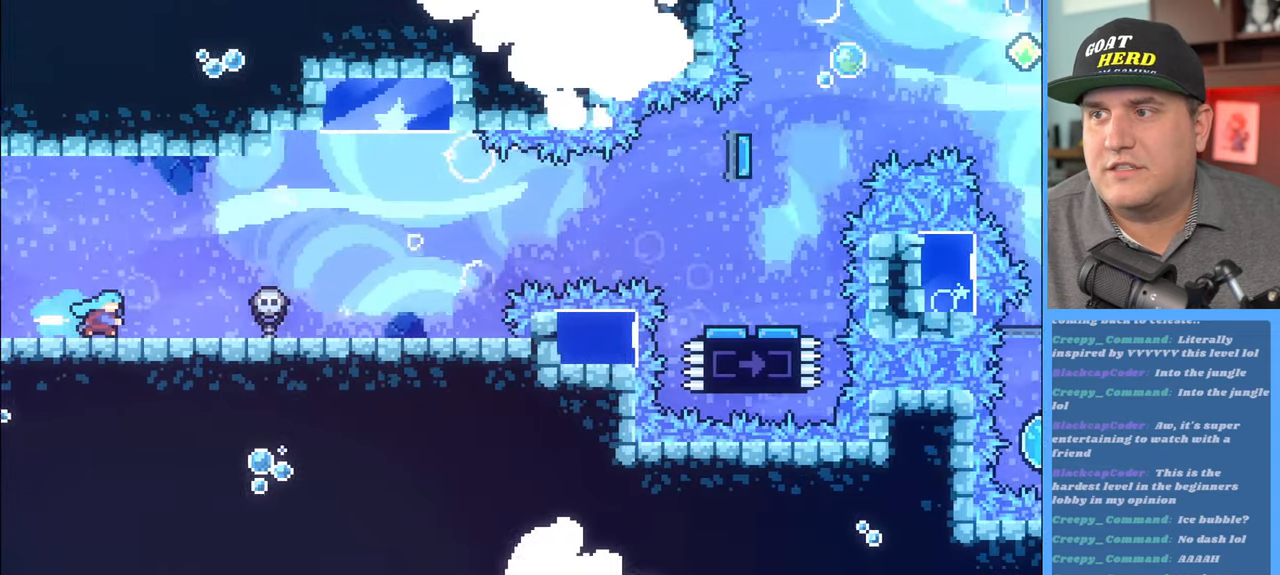
{"buttons": [], "left_stick": "right", "right_stick": "center", "events": [[400, "left_stick", "right"]]}
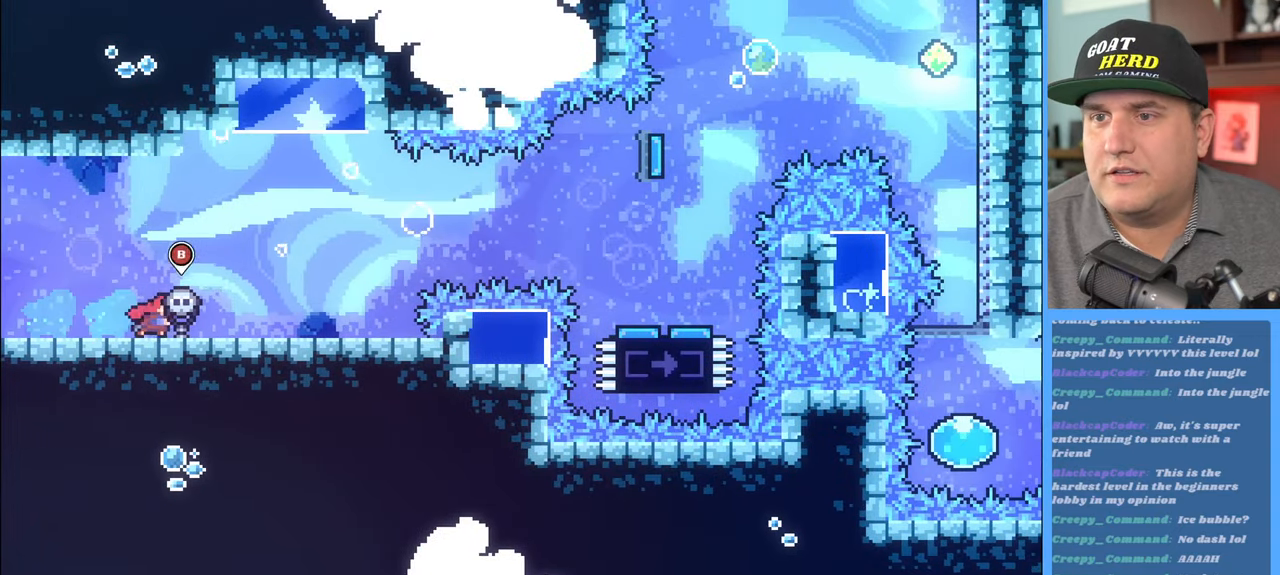
{"buttons": [], "left_stick": "center", "right_stick": "center", "events": [[217, "left_stick", "center"]]}
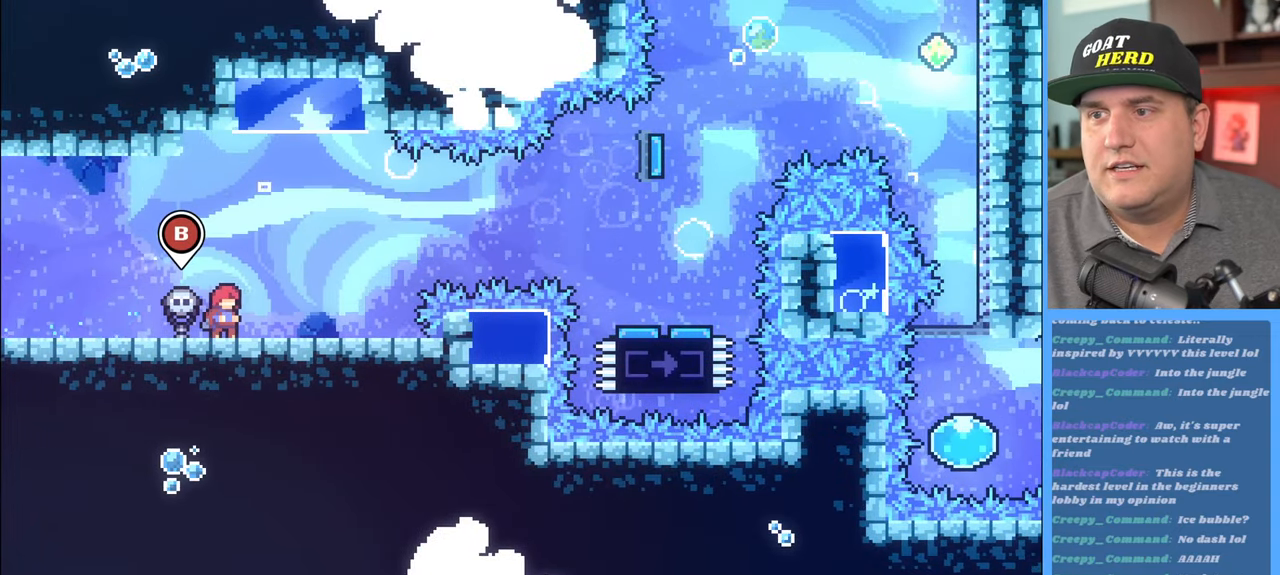
{"buttons": ["R2"], "left_stick": "center", "right_stick": "center", "events": [[17, "left_stick", "right"], [100, "R2", "down"], [317, "left_stick", "center"]]}